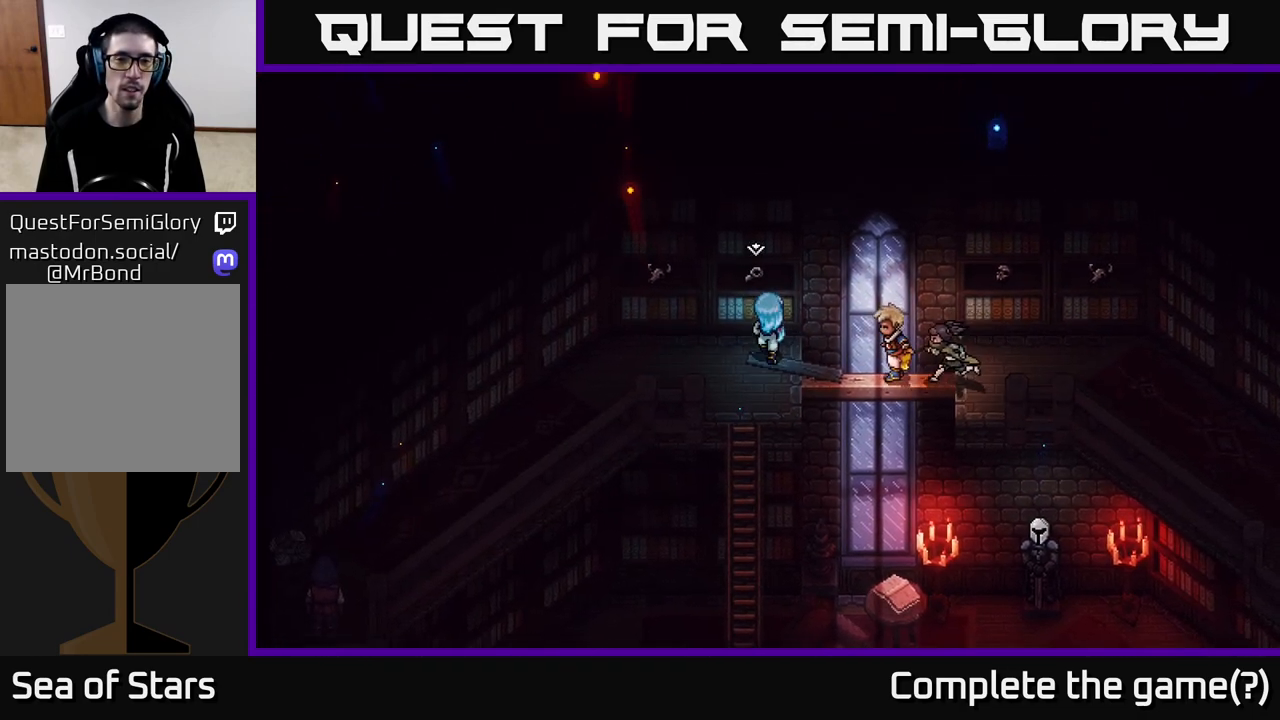
Gameplay with a controller (Xbox layout); each line is a JSON object with the inputs held at the frame after it. "events" lists button and stick changes between this image and that frame as [ms after this image, input, new state], when the widget could be followed in between.
{"buttons": [], "left_stick": "center", "right_stick": "center", "events": [[83, "A", "down"], [100, "left_stick", "center"], [200, "A", "up"]]}
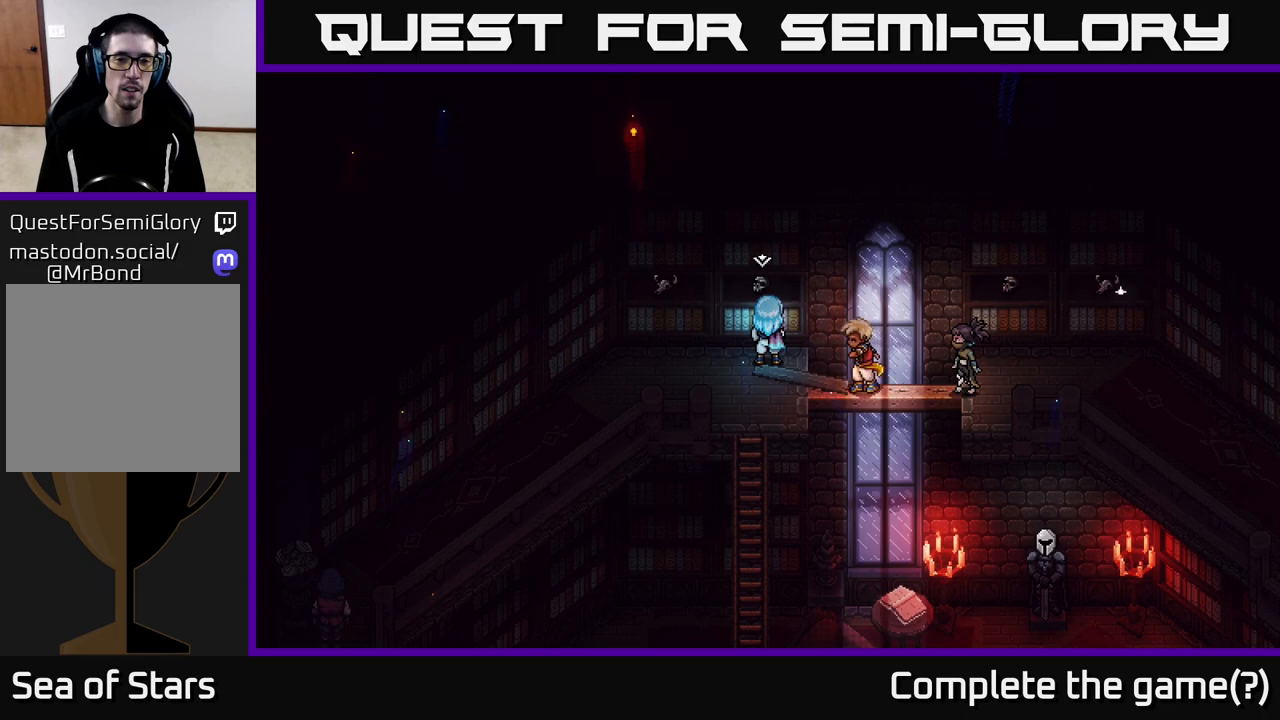
{"buttons": [], "left_stick": "center", "right_stick": "center", "events": [[267, "A", "down"], [367, "A", "up"]]}
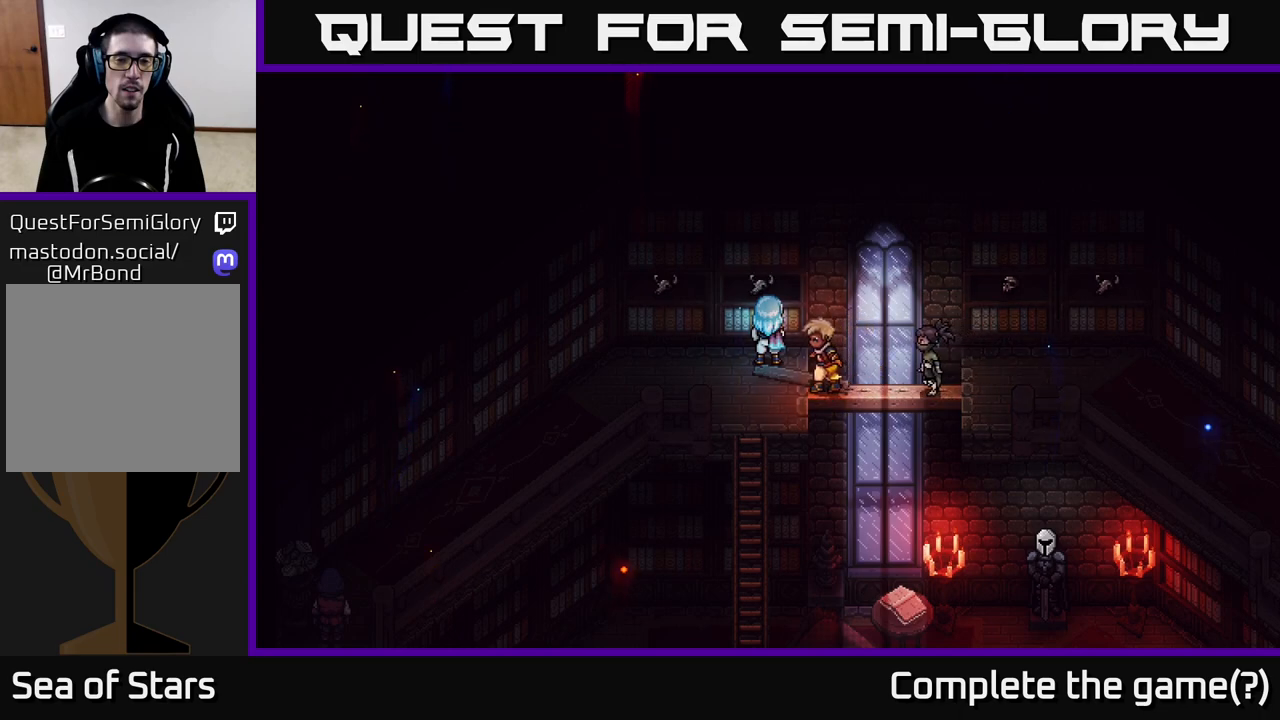
{"buttons": ["A"], "left_stick": "center", "right_stick": "center", "events": [[450, "A", "down"]]}
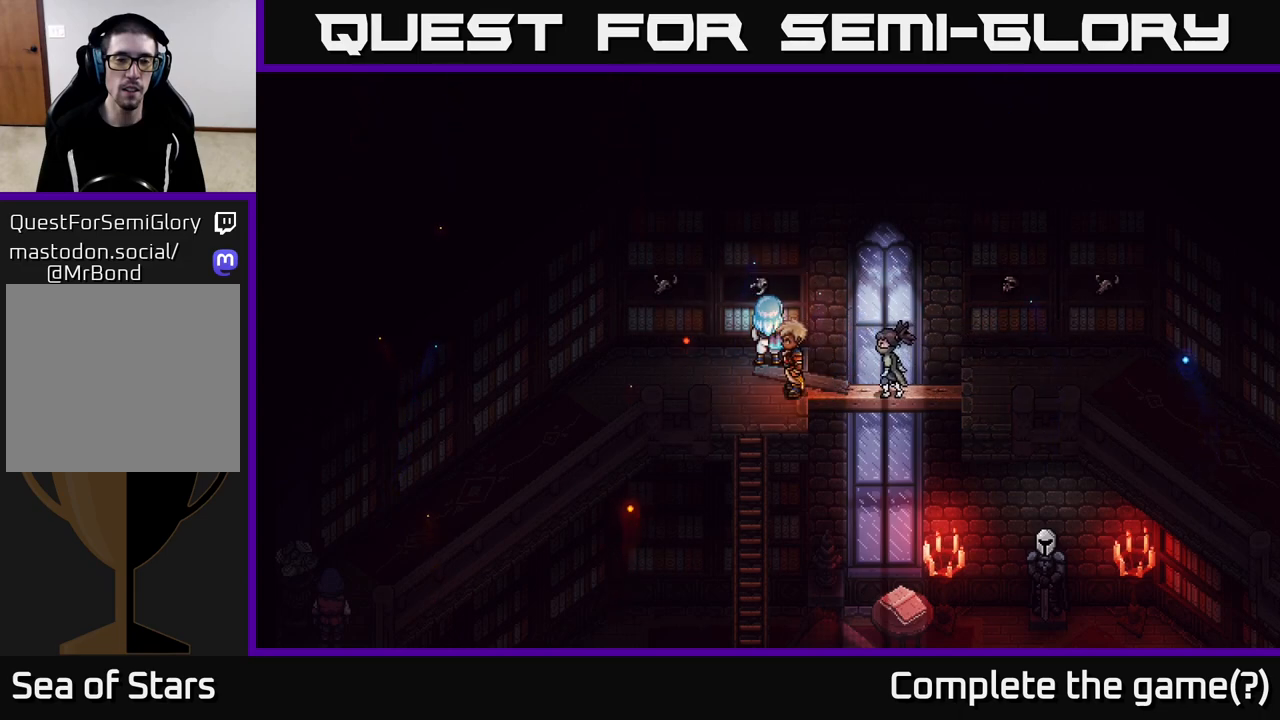
{"buttons": [], "left_stick": "center", "right_stick": "center", "events": [[117, "A", "up"]]}
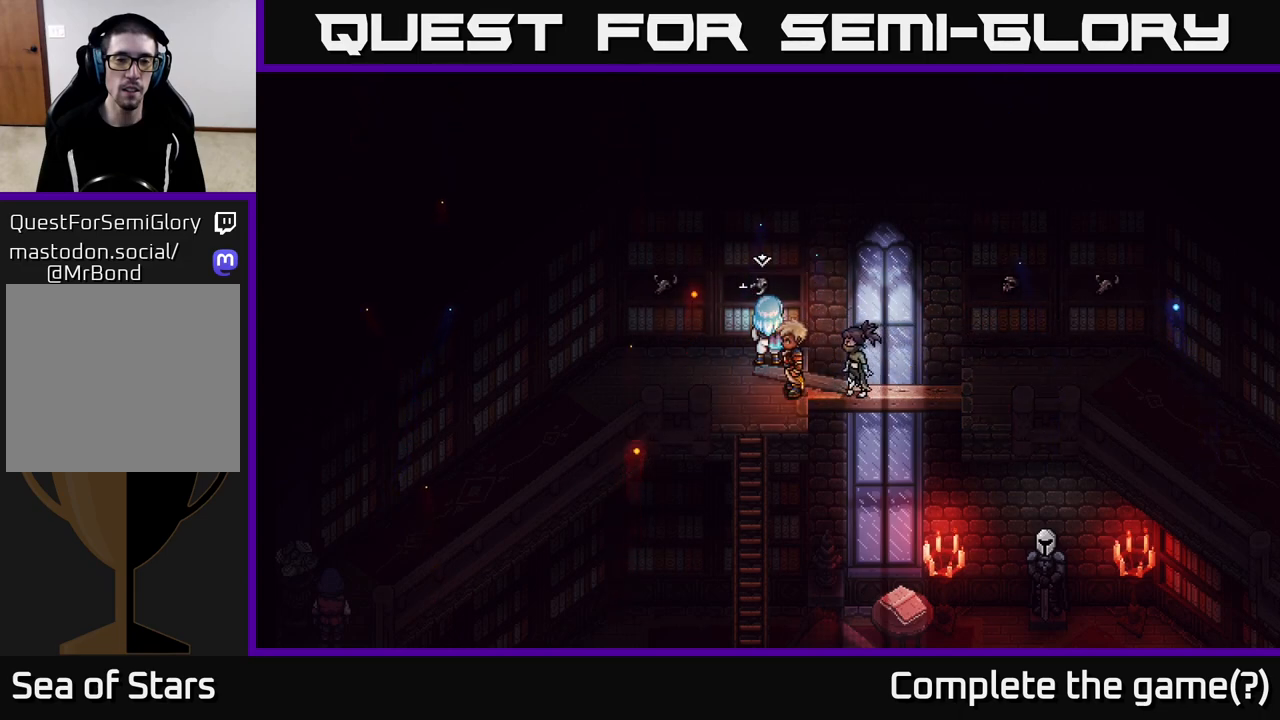
{"buttons": [], "left_stick": "left", "right_stick": "center", "events": [[300, "left_stick", "left"]]}
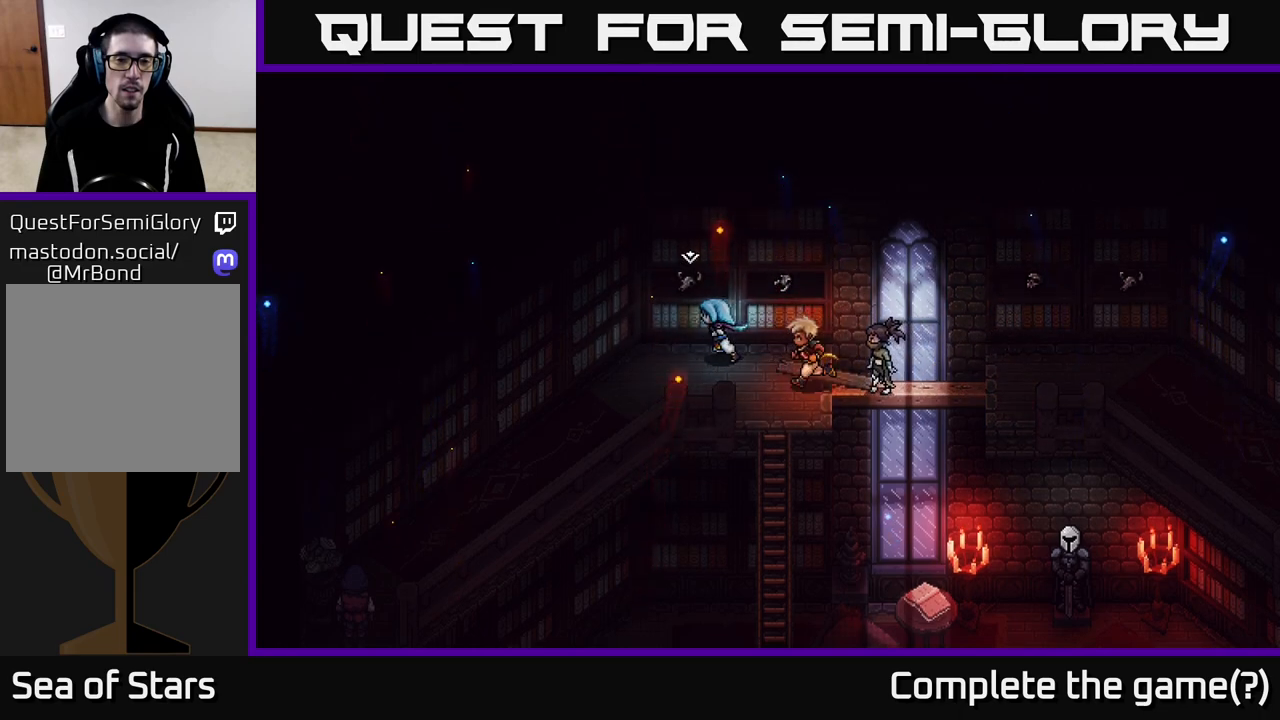
{"buttons": [], "left_stick": "center", "right_stick": "center", "events": [[133, "left_stick", "up-left"], [217, "A", "down"], [233, "left_stick", "center"], [333, "A", "up"]]}
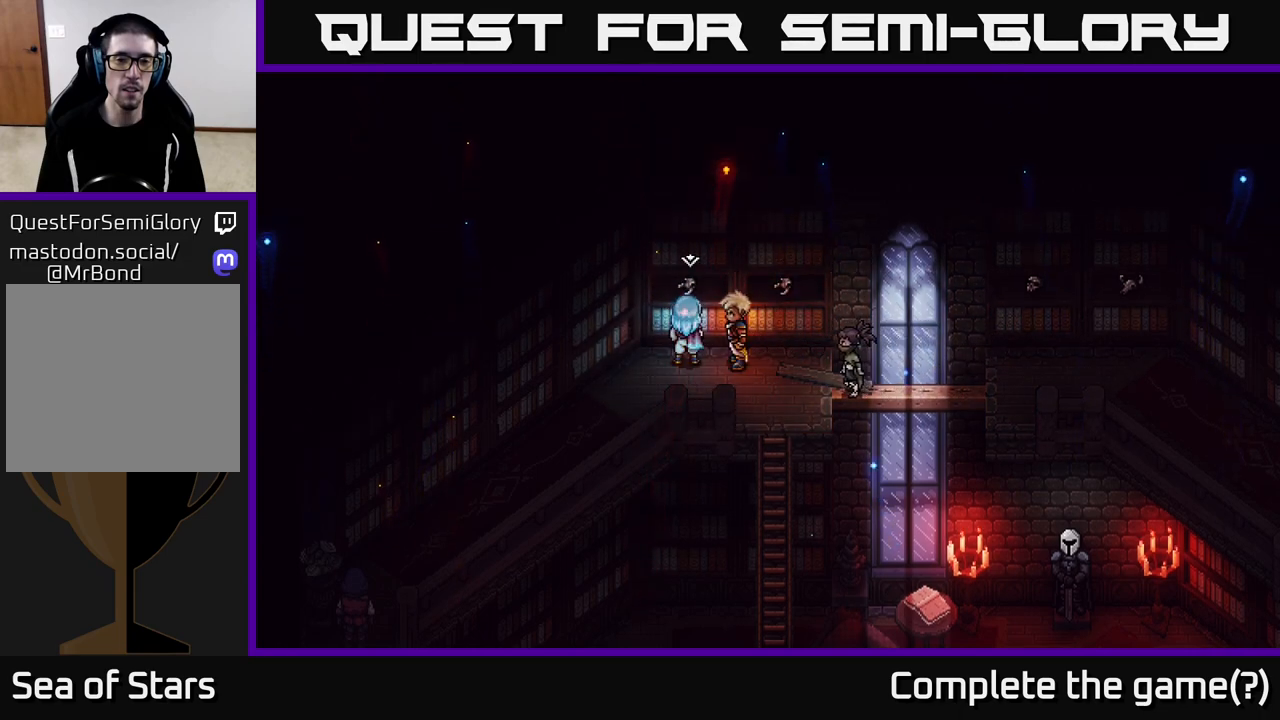
{"buttons": [], "left_stick": "center", "right_stick": "center", "events": [[150, "A", "down"], [283, "A", "up"]]}
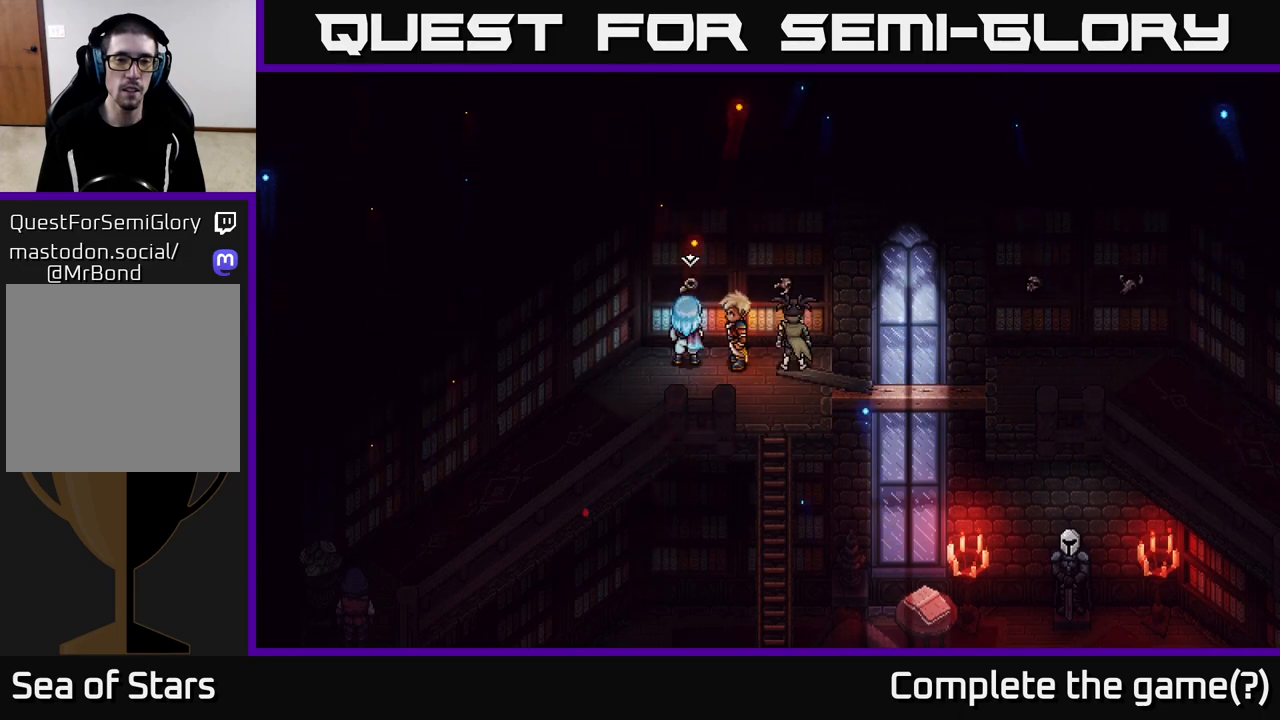
{"buttons": [], "left_stick": "right", "right_stick": "center", "events": [[217, "left_stick", "down"], [417, "left_stick", "right"]]}
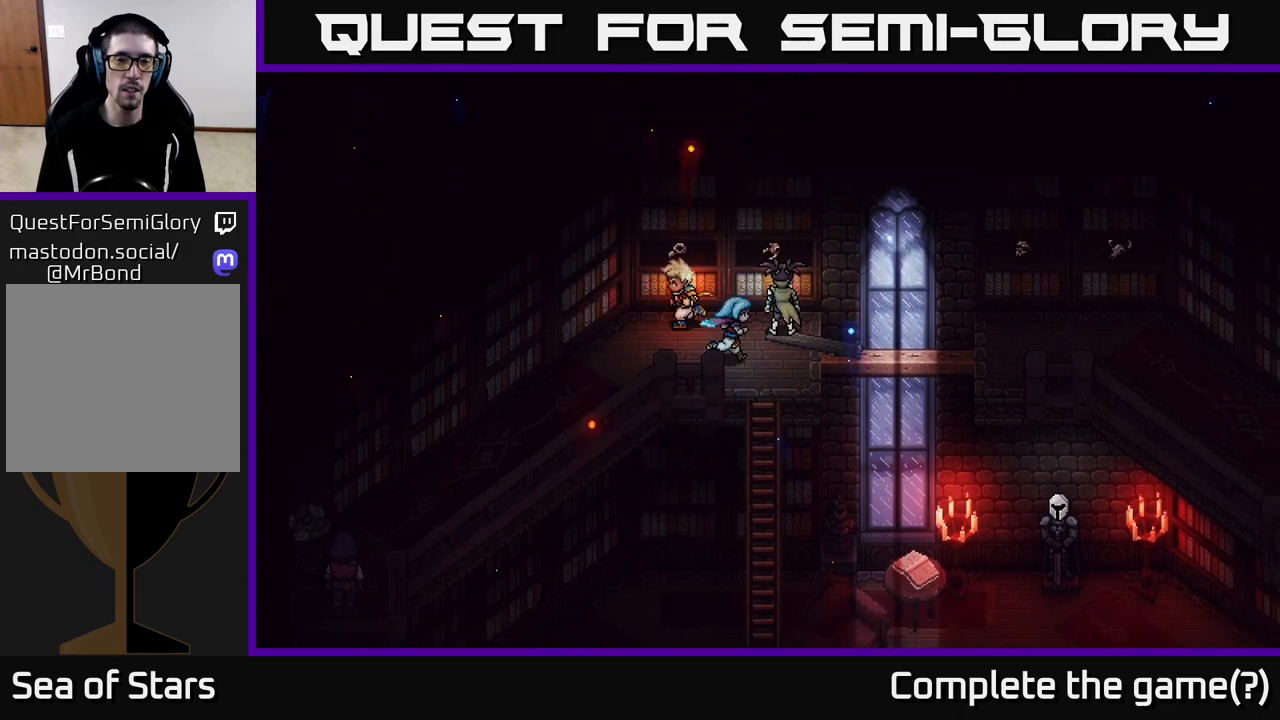
{"buttons": [], "left_stick": "right", "right_stick": "center", "events": []}
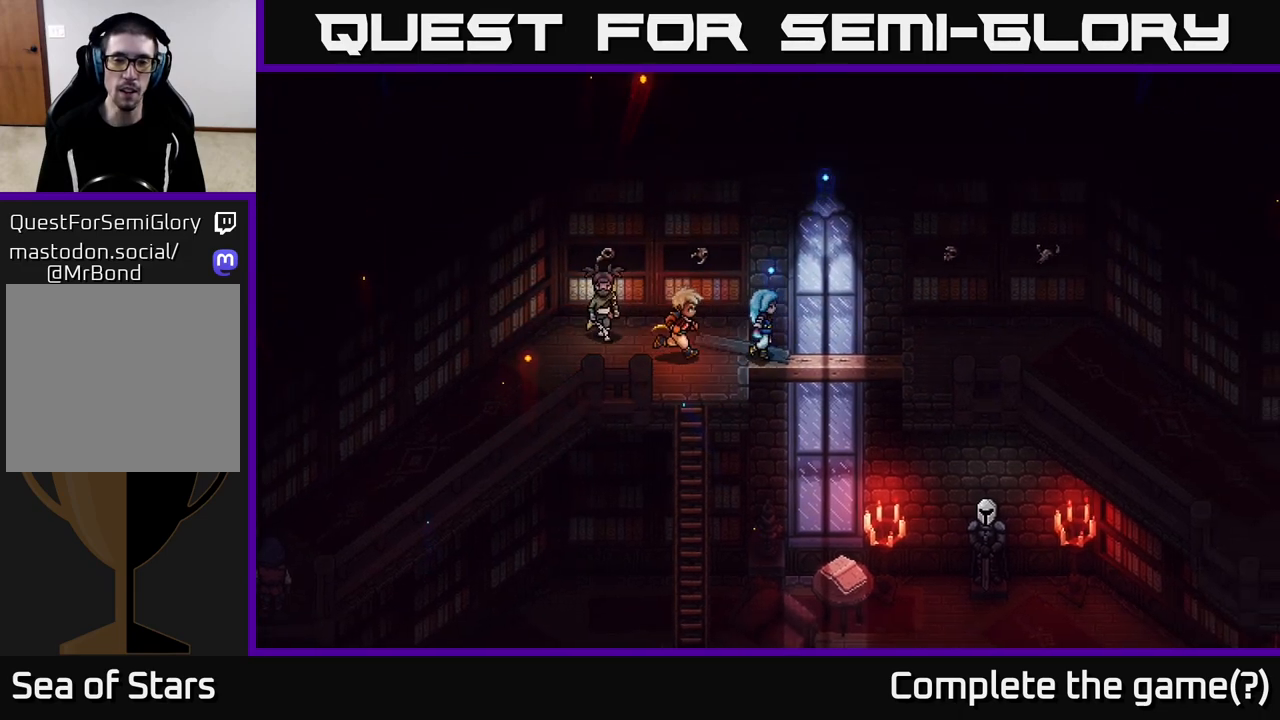
{"buttons": [], "left_stick": "right", "right_stick": "center", "events": [[283, "A", "down"], [383, "A", "up"]]}
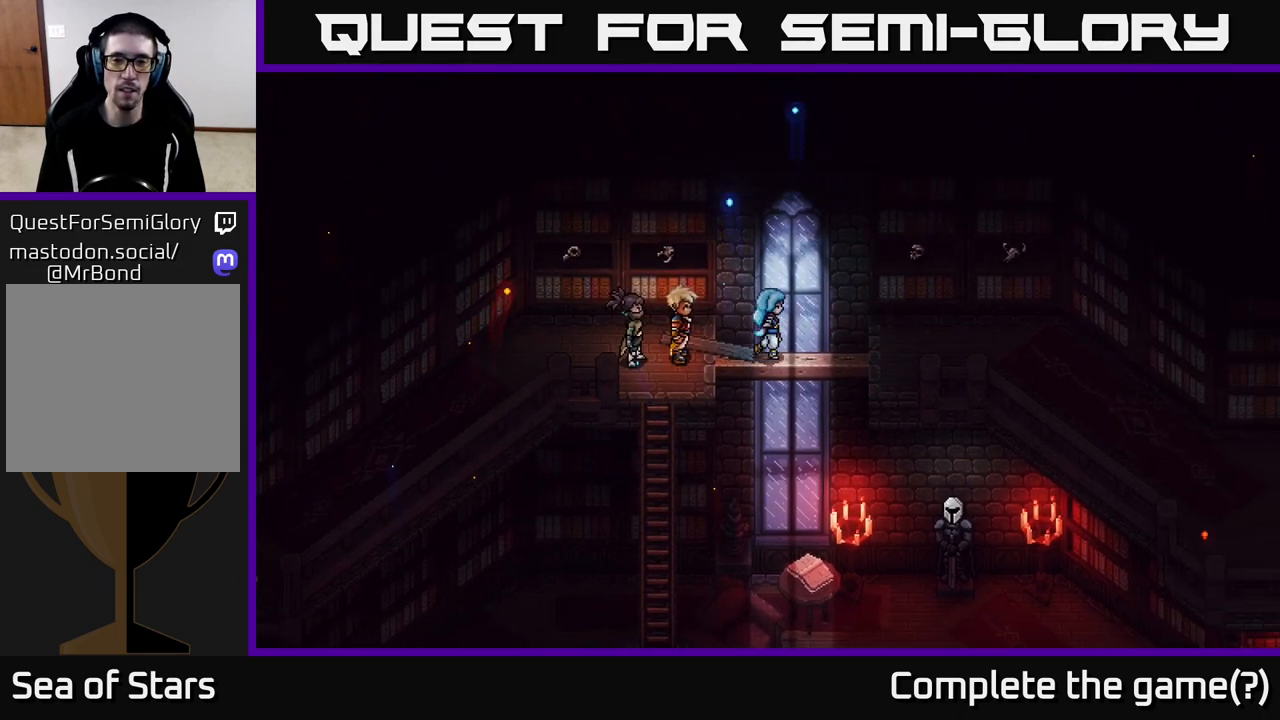
{"buttons": [], "left_stick": "right", "right_stick": "center", "events": []}
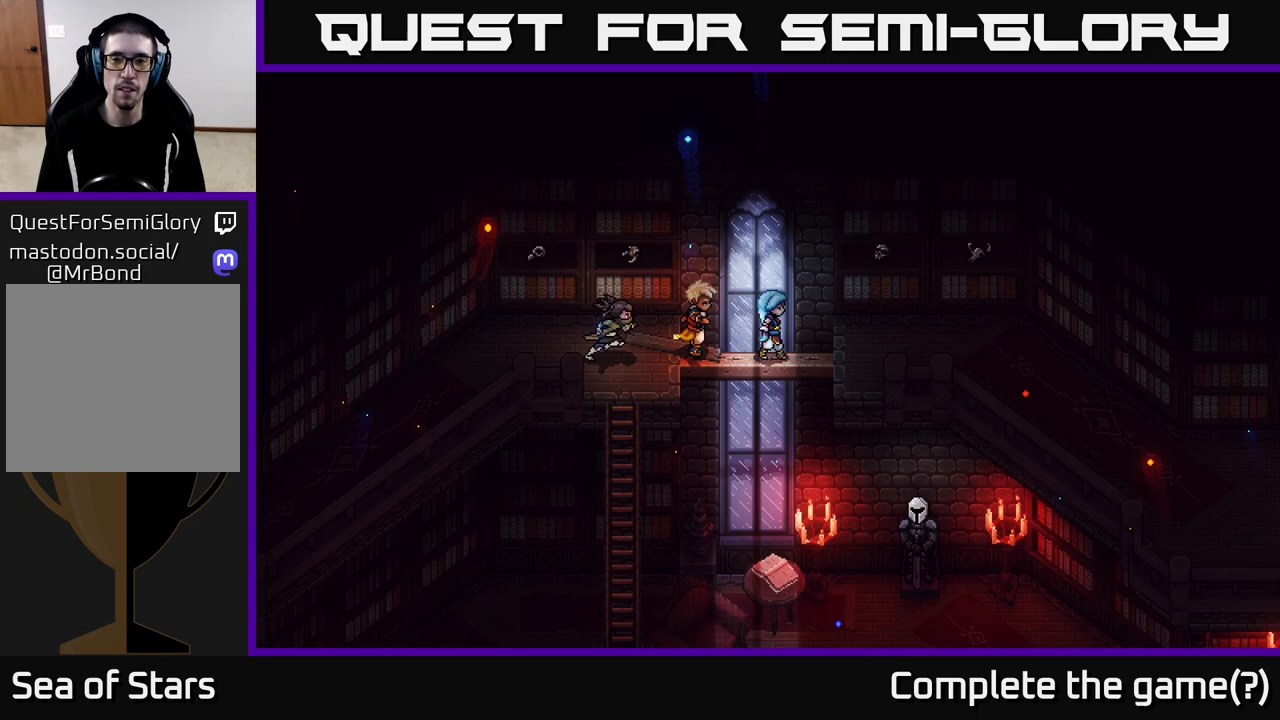
{"buttons": [], "left_stick": "right", "right_stick": "center", "events": []}
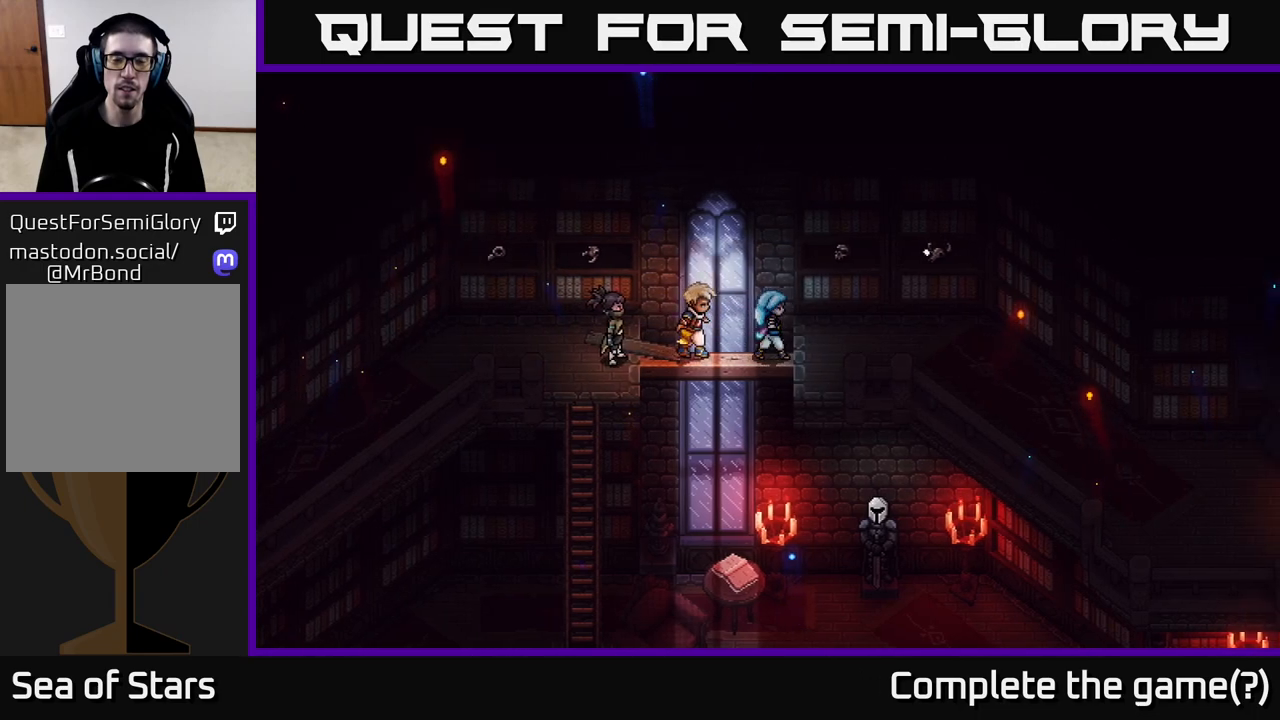
{"buttons": [], "left_stick": "right", "right_stick": "center", "events": []}
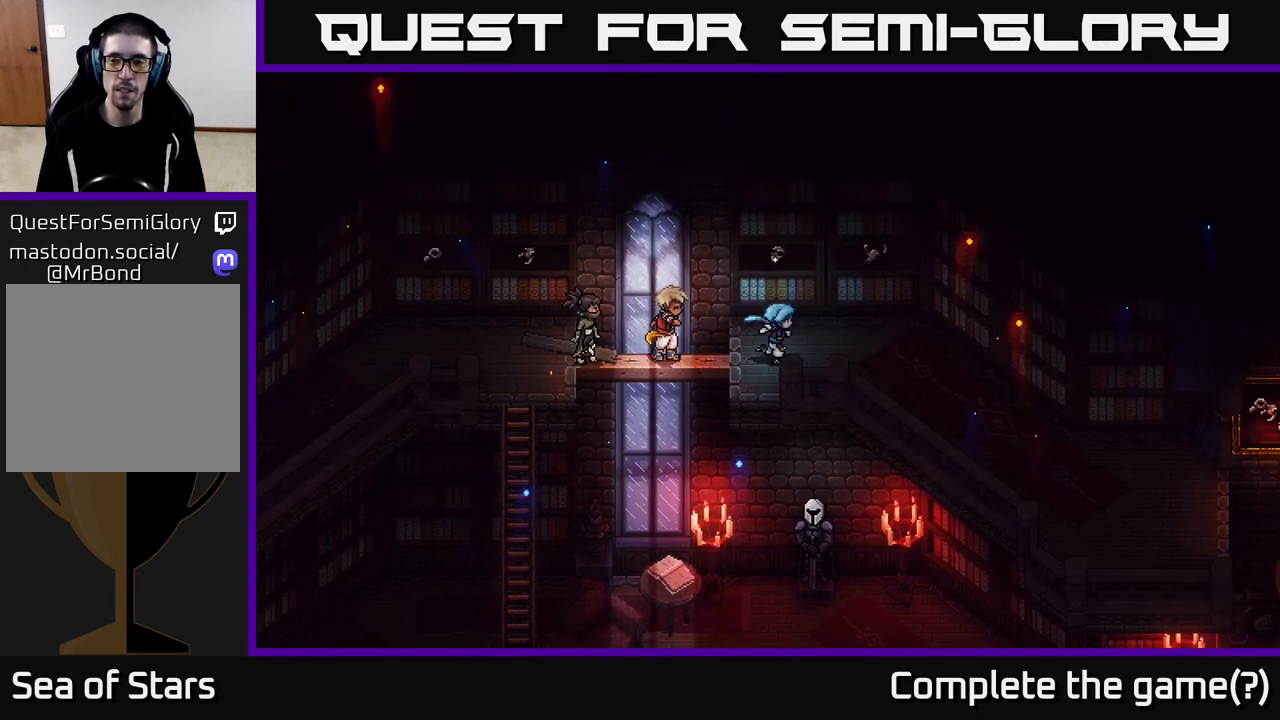
{"buttons": [], "left_stick": "down-right", "right_stick": "center", "events": [[383, "left_stick", "down-right"]]}
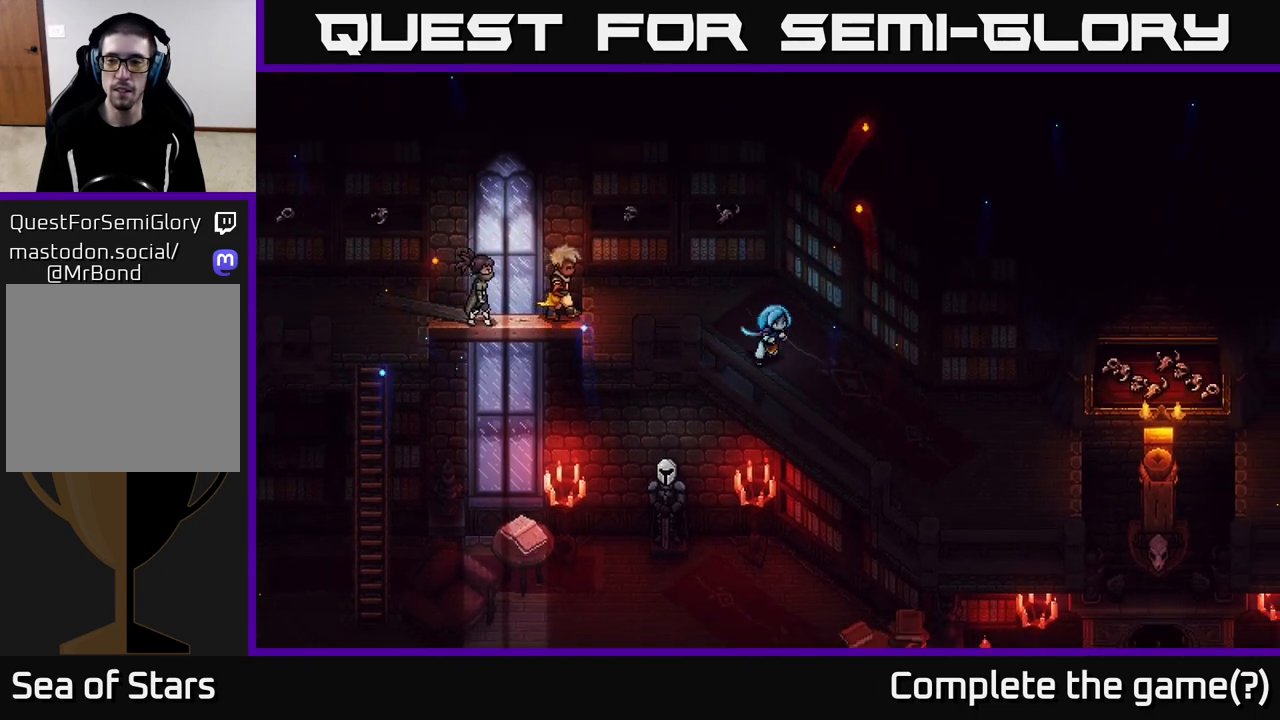
{"buttons": [], "left_stick": "center", "right_stick": "center", "events": [[400, "left_stick", "center"]]}
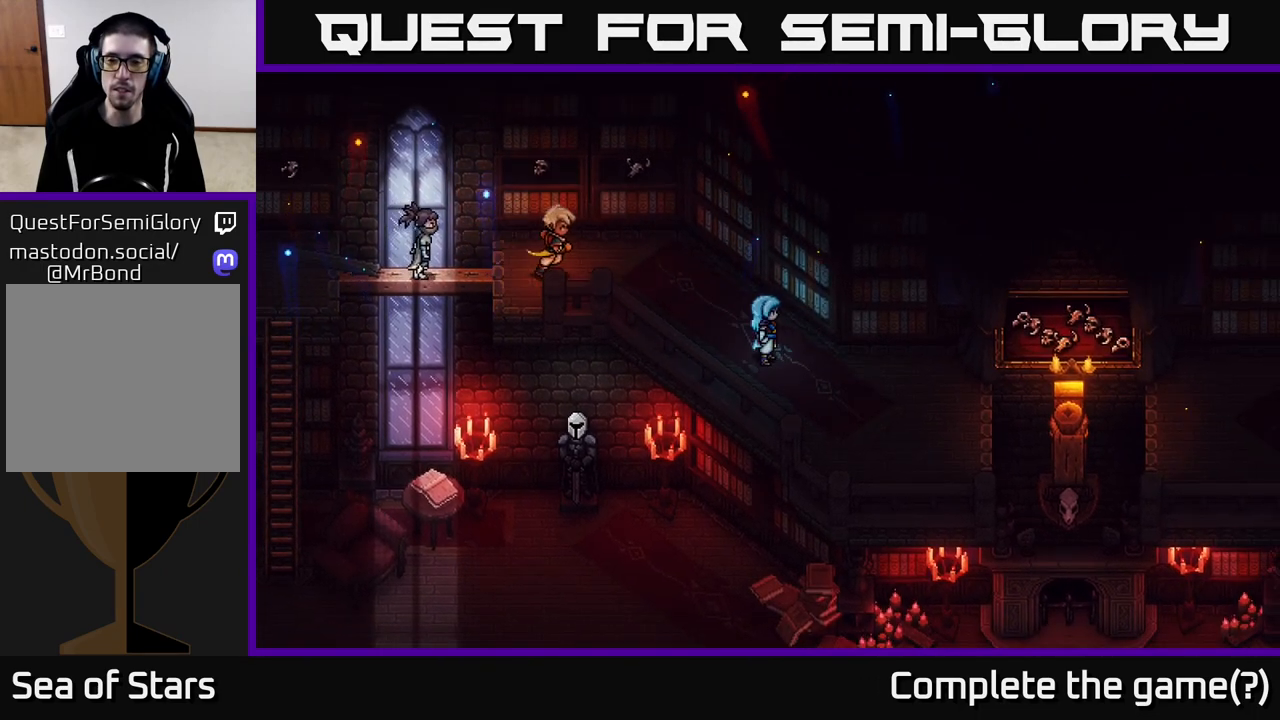
{"buttons": [], "left_stick": "down-right", "right_stick": "center", "events": [[83, "left_stick", "down-right"]]}
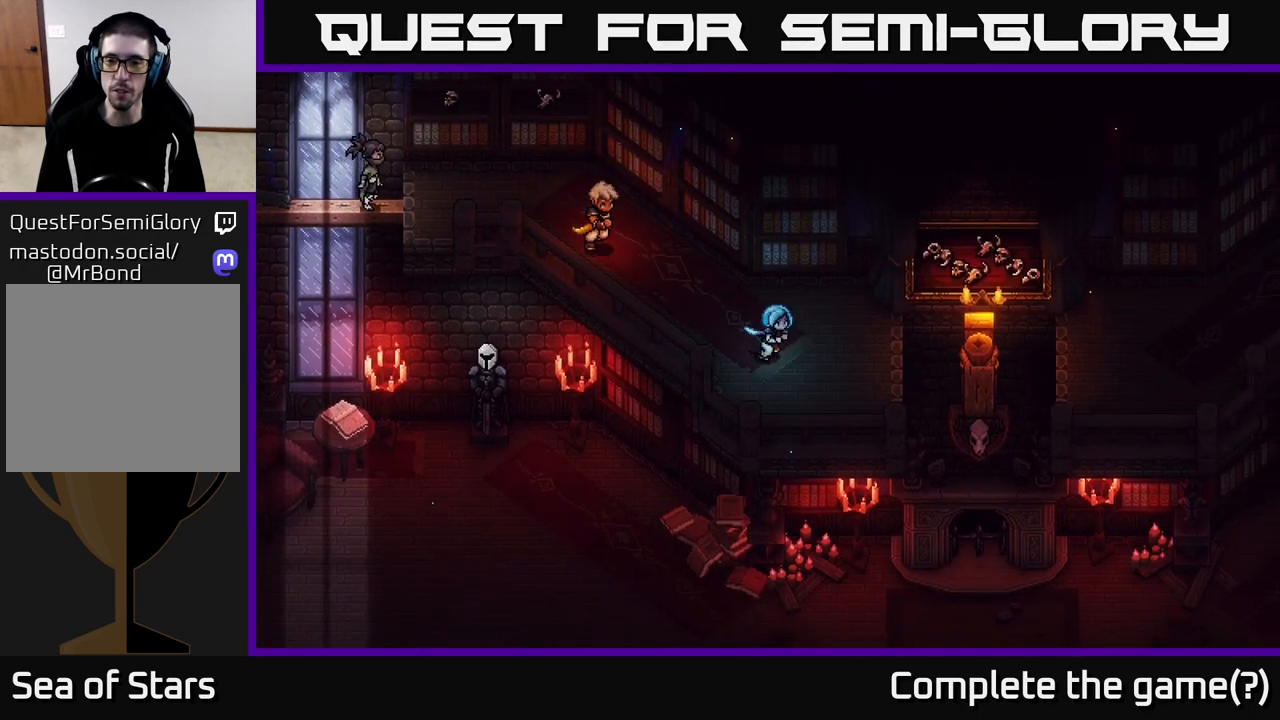
{"buttons": [], "left_stick": "center", "right_stick": "center", "events": [[83, "left_stick", "right"], [200, "B", "down"], [350, "B", "up"], [483, "left_stick", "center"]]}
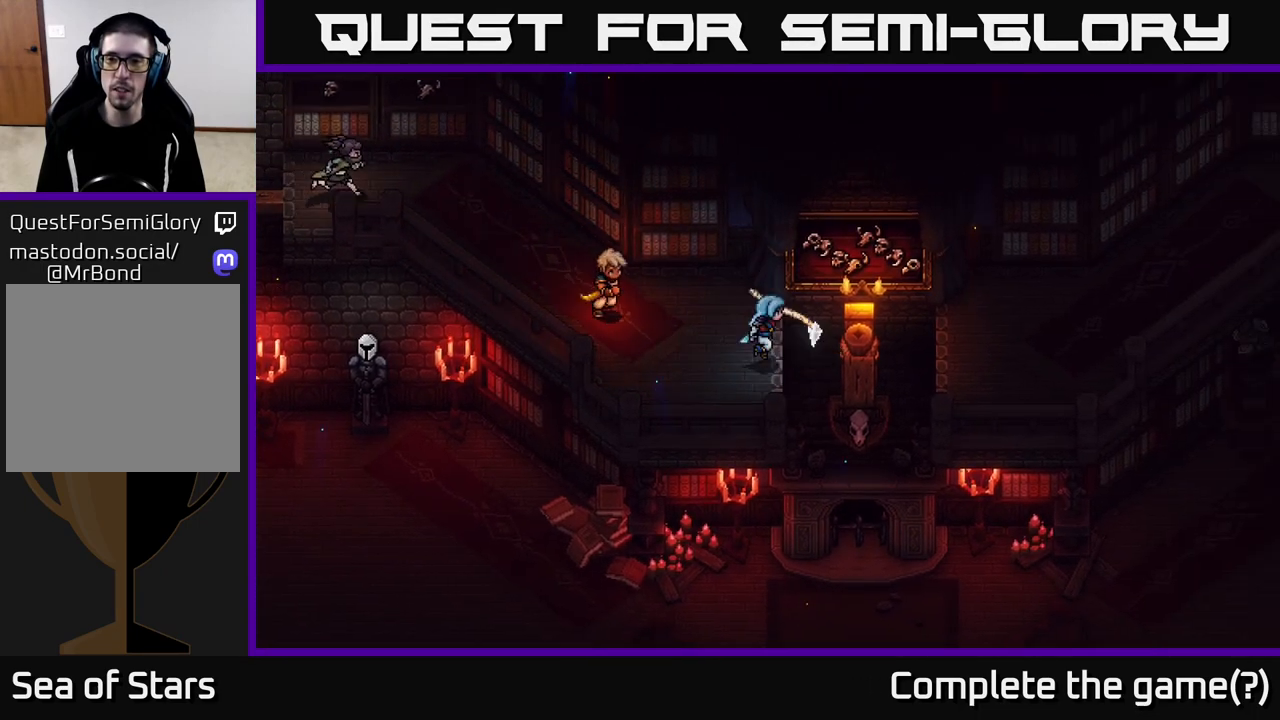
{"buttons": [], "left_stick": "up-right", "right_stick": "center", "events": [[217, "left_stick", "right"], [367, "left_stick", "up-right"]]}